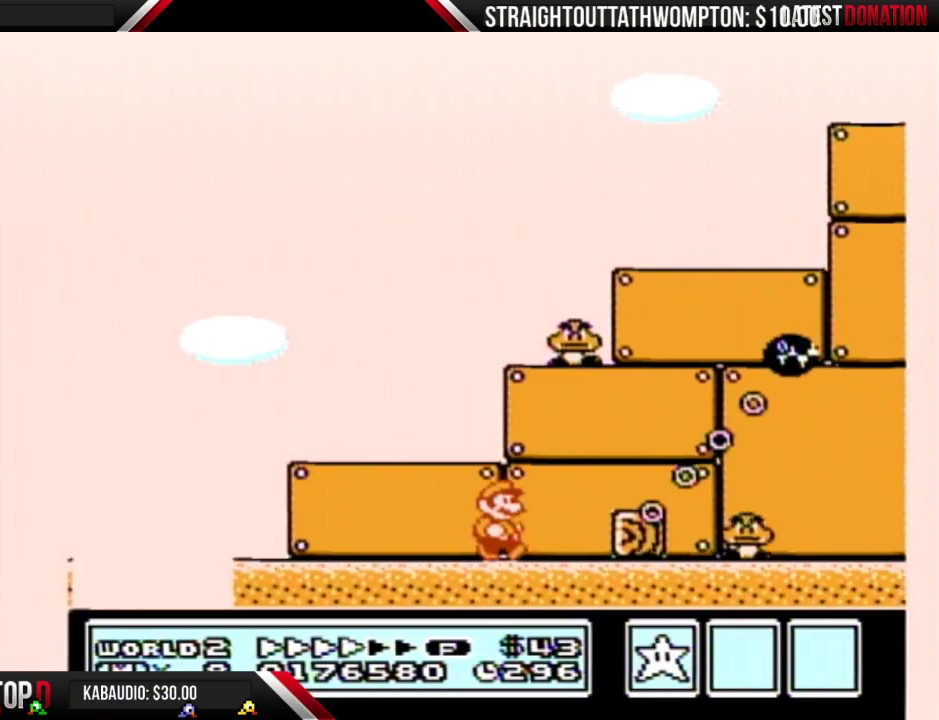
Gameplay with a controller (Nintendo layout); each line is a JSON object with the inputs held at the frame after it. "events" lists button and stick changes between this image and that frame as [ms after this image, input, new state], when the widget could be followed in between. Not read: L3 R3.
{"buttons": ["B", "DPAD_RIGHT"], "events": [[133, "A", "down"], [367, "A", "up"]]}
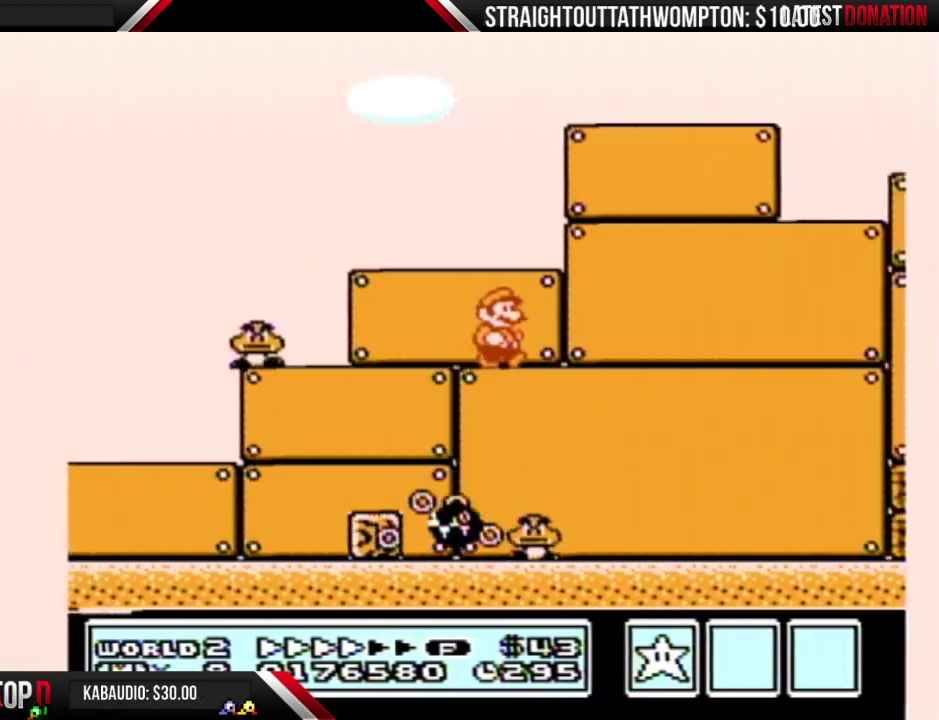
{"buttons": ["B", "DPAD_RIGHT"], "events": []}
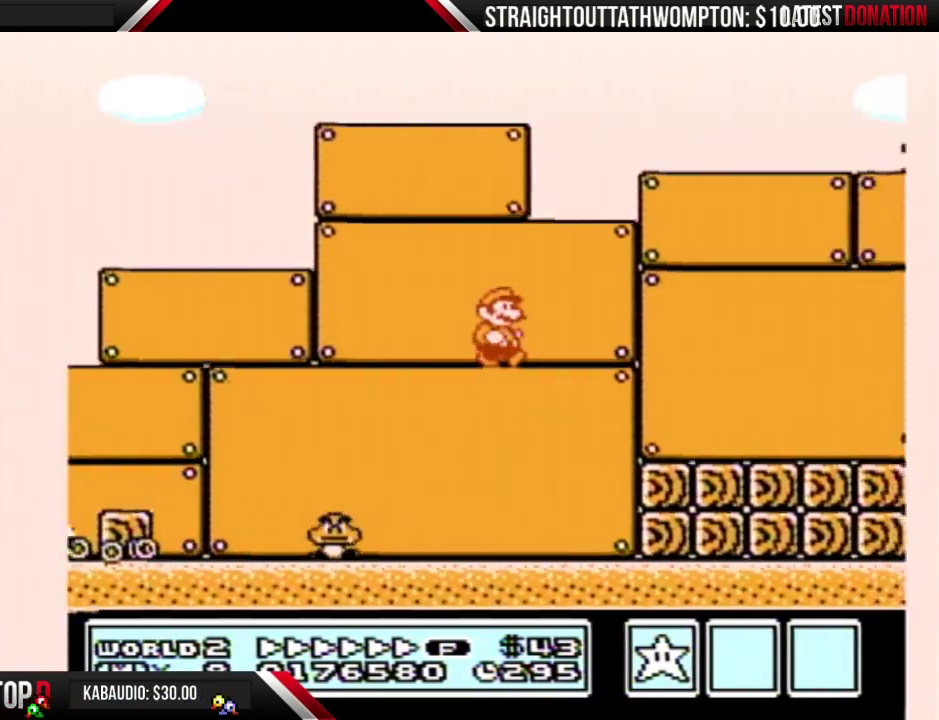
{"buttons": ["B", "DPAD_RIGHT"], "events": []}
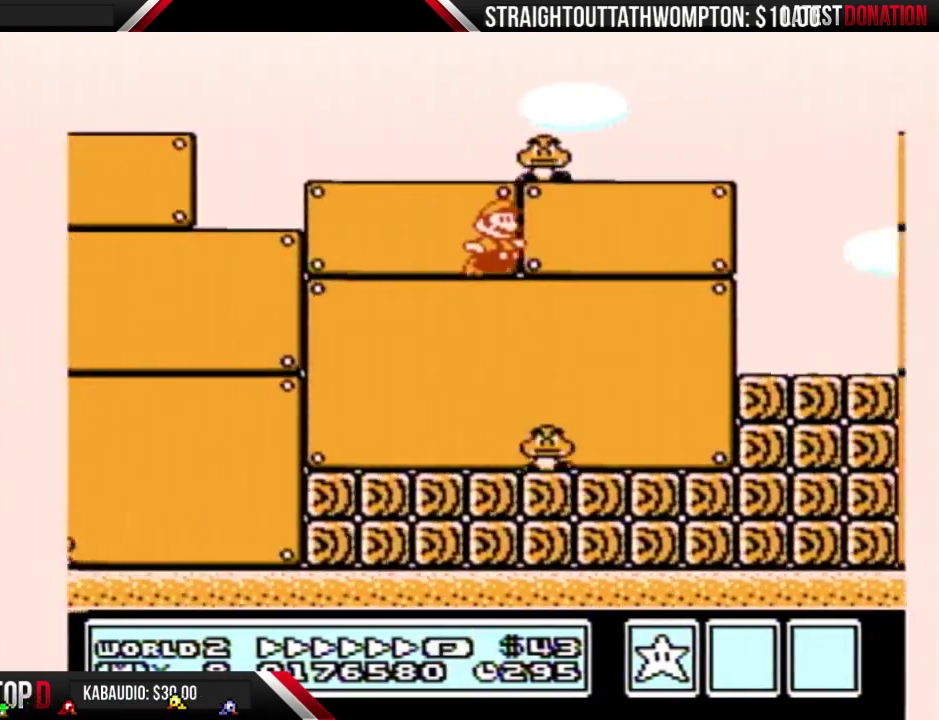
{"buttons": ["B", "DPAD_RIGHT"], "events": []}
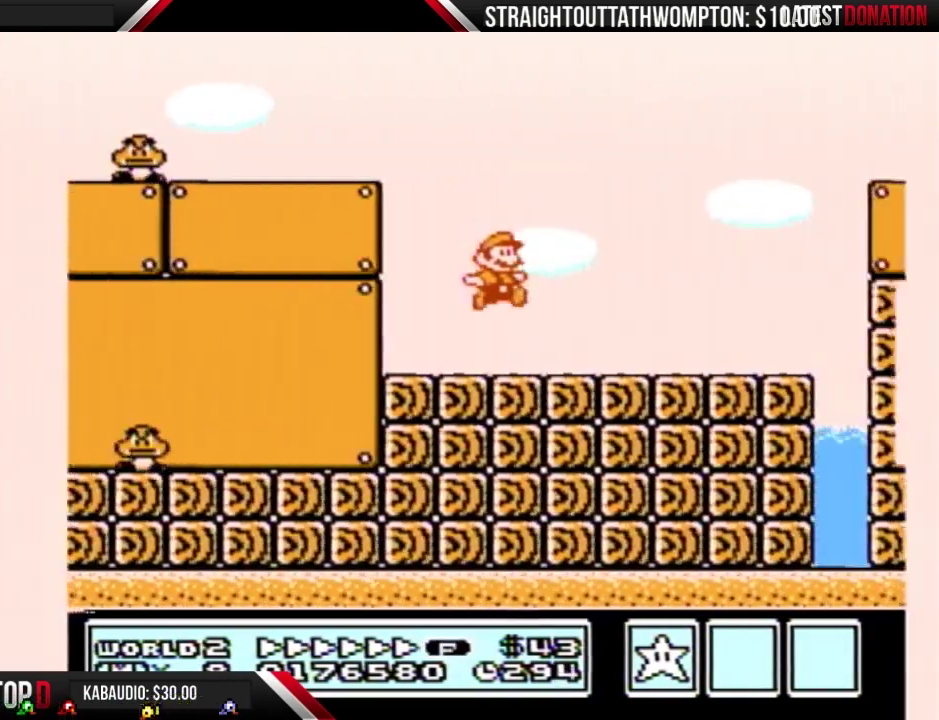
{"buttons": ["A", "DPAD_RIGHT"], "events": [[233, "A", "down"], [500, "B", "up"]]}
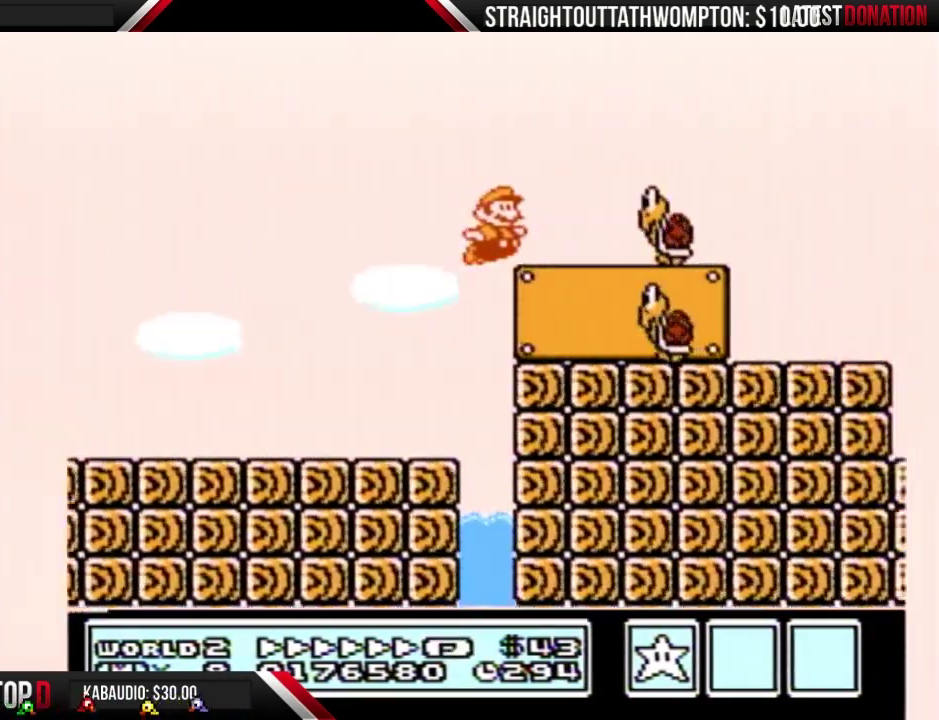
{"buttons": ["B", "DPAD_RIGHT"], "events": [[100, "B", "down"], [233, "A", "up"]]}
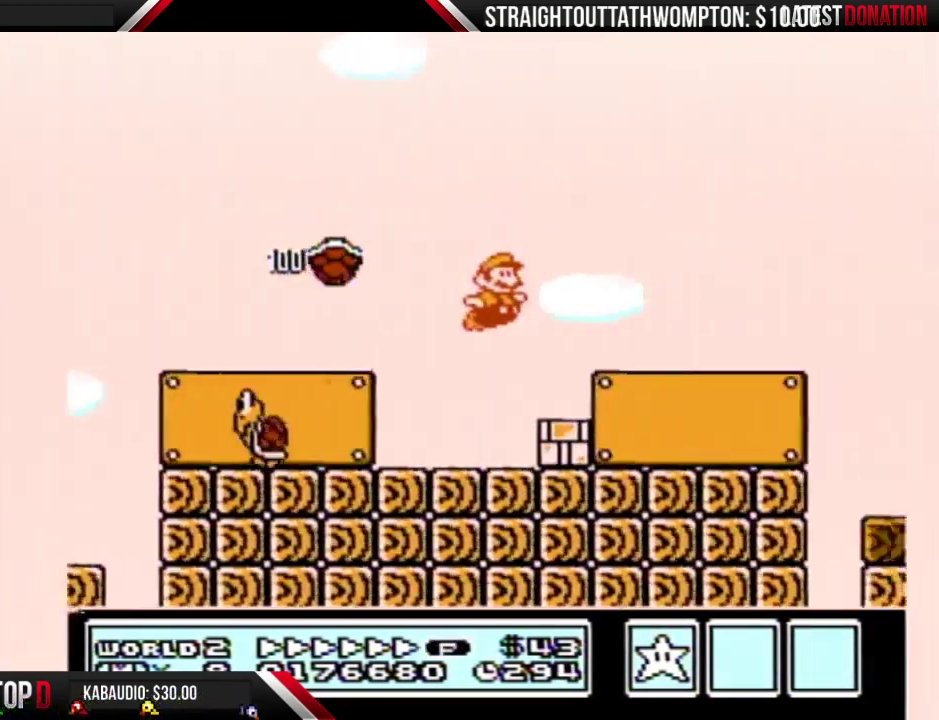
{"buttons": ["B", "DPAD_RIGHT"], "events": []}
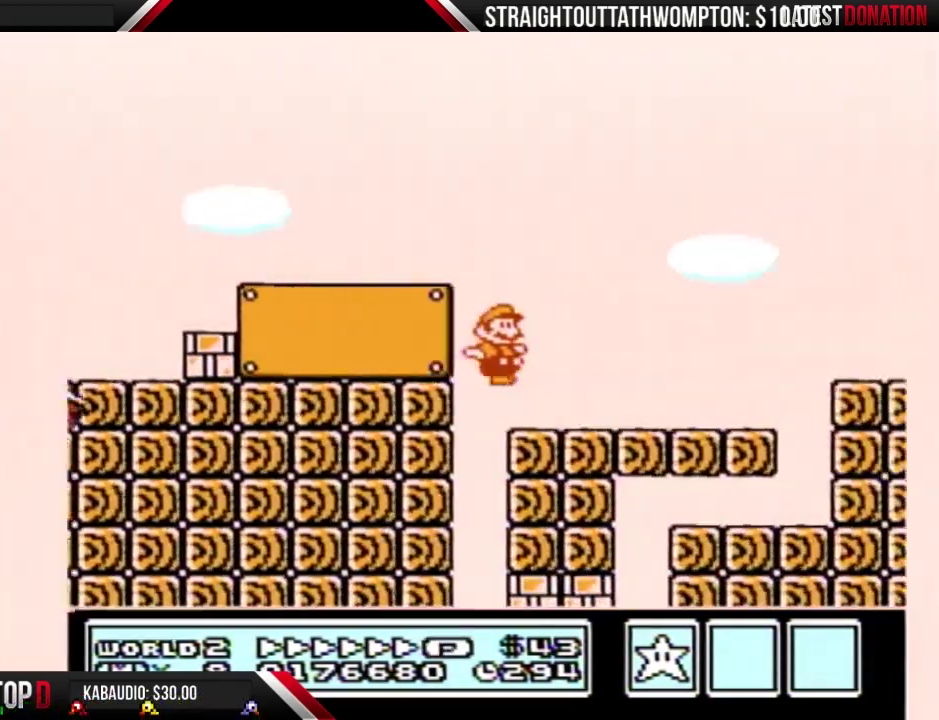
{"buttons": ["A", "B", "DPAD_RIGHT"], "events": [[300, "A", "down"], [367, "B", "up"], [433, "B", "down"]]}
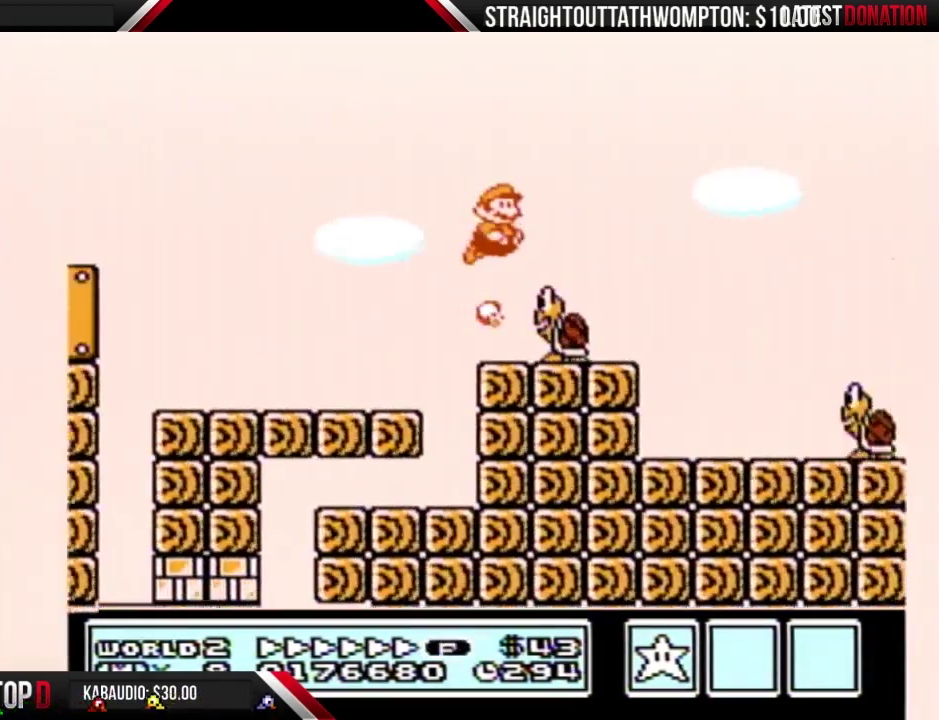
{"buttons": ["B", "DPAD_RIGHT"], "events": [[33, "B", "up"], [133, "B", "down"], [300, "B", "up"], [367, "B", "down"], [467, "A", "up"]]}
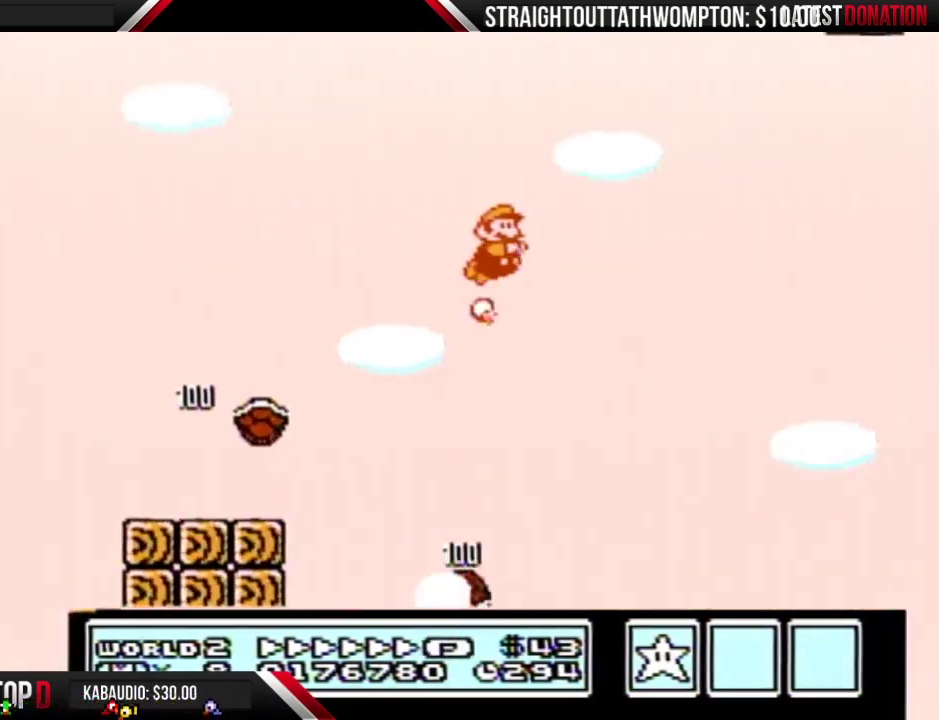
{"buttons": ["B", "DPAD_RIGHT"], "events": []}
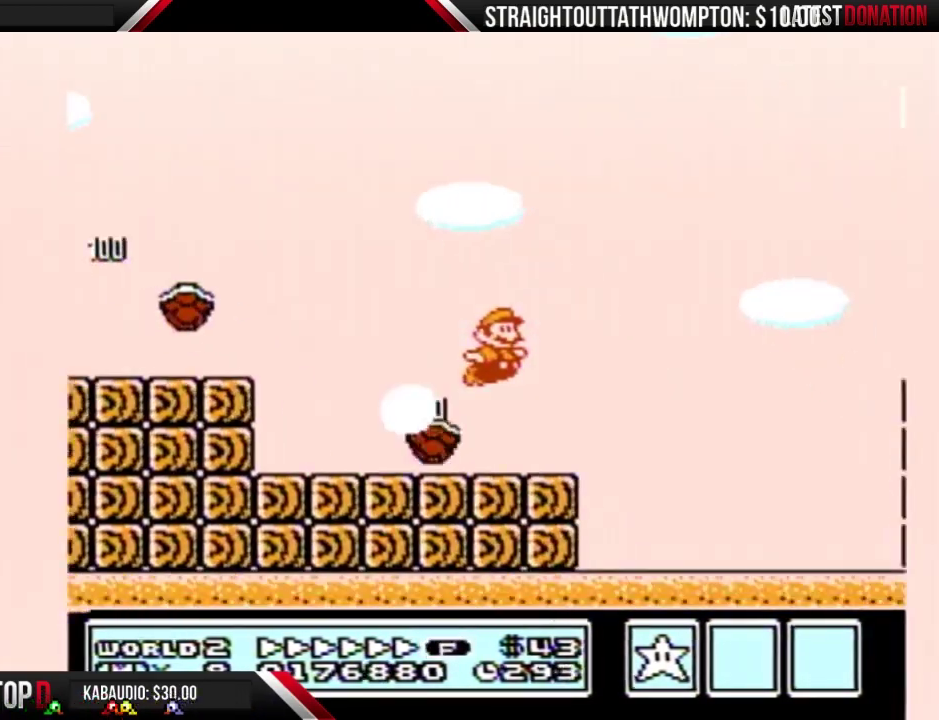
{"buttons": ["A", "B", "DPAD_RIGHT"], "events": [[467, "A", "down"]]}
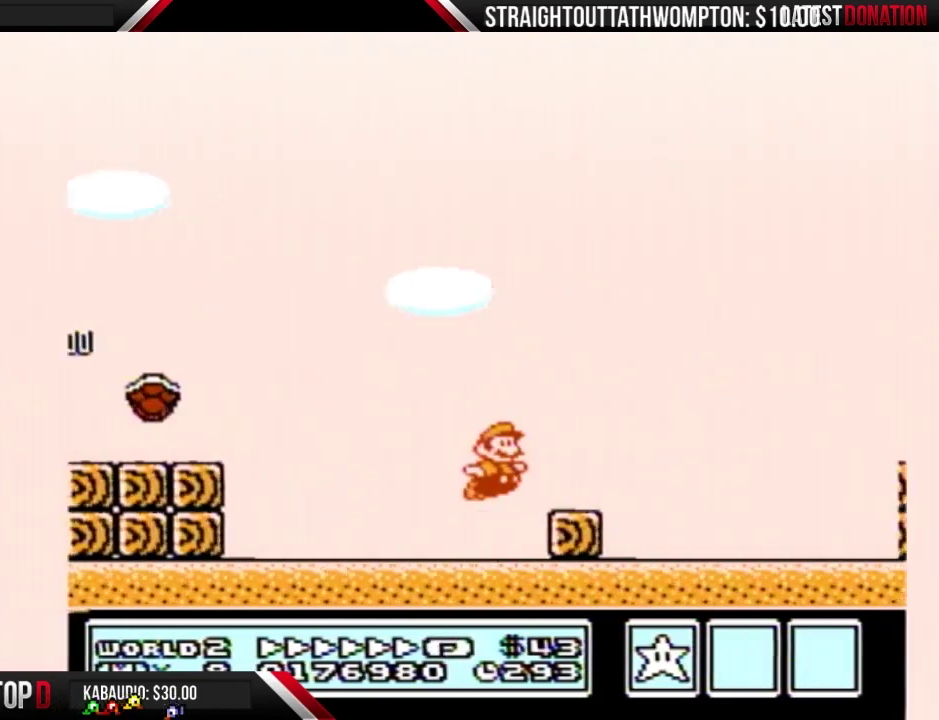
{"buttons": ["B", "DPAD_RIGHT"], "events": [[33, "A", "up"]]}
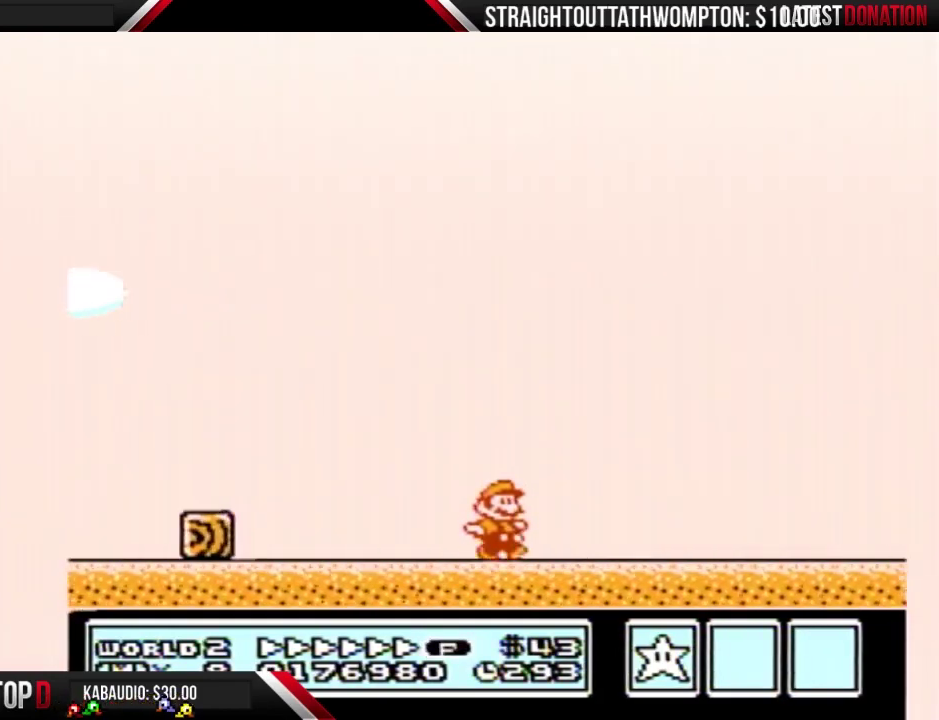
{"buttons": ["B", "DPAD_RIGHT"], "events": []}
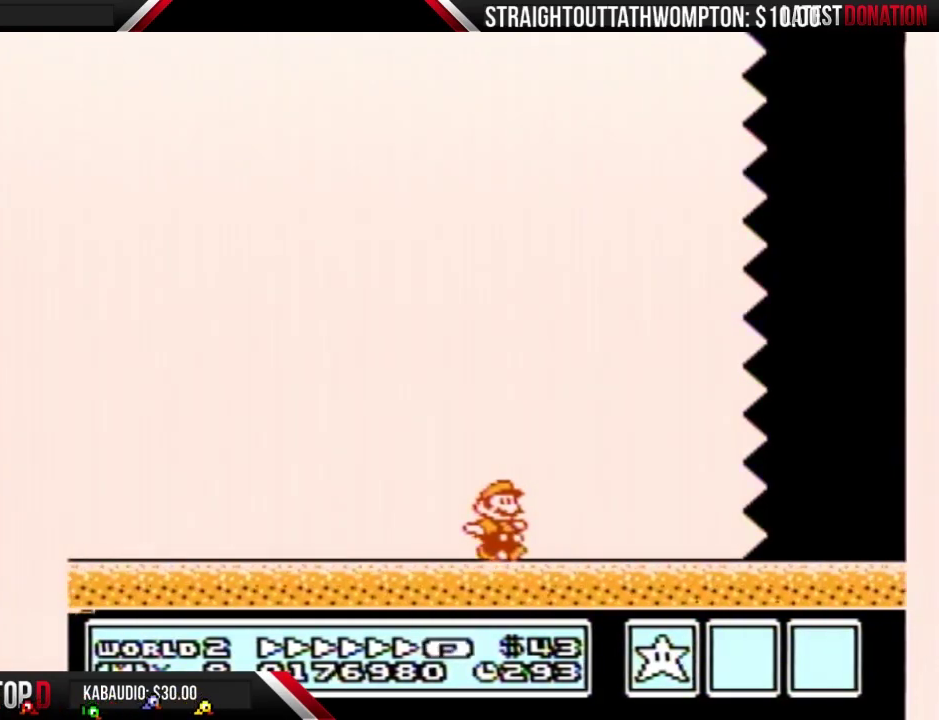
{"buttons": ["B", "DPAD_RIGHT"], "events": []}
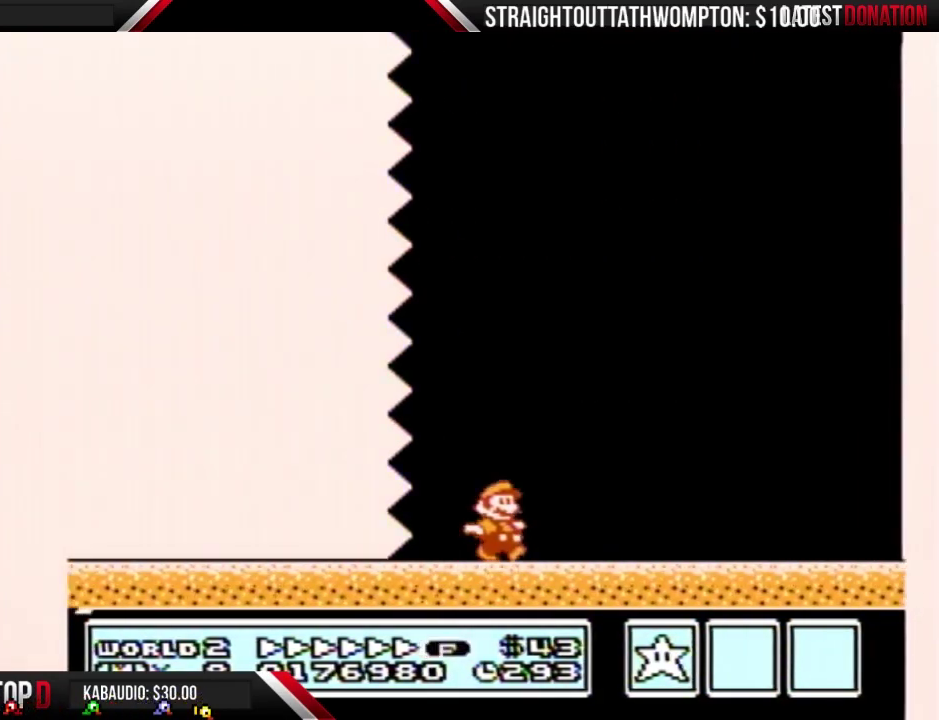
{"buttons": ["B", "DPAD_RIGHT"], "events": []}
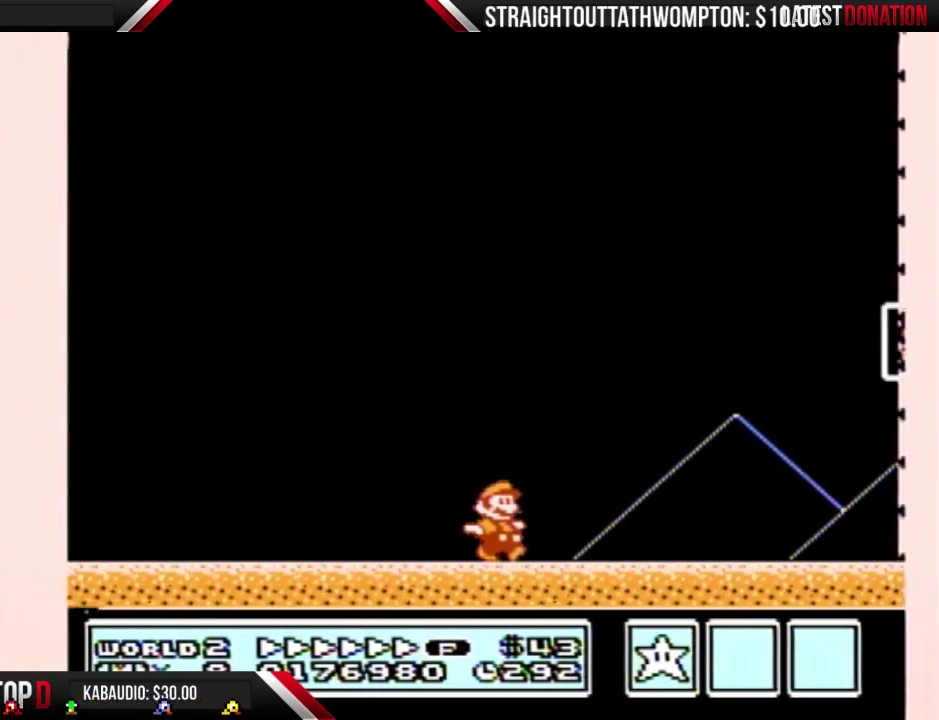
{"buttons": ["B", "DPAD_LEFT"], "events": [[433, "DPAD_LEFT", "down"], [433, "DPAD_RIGHT", "up"]]}
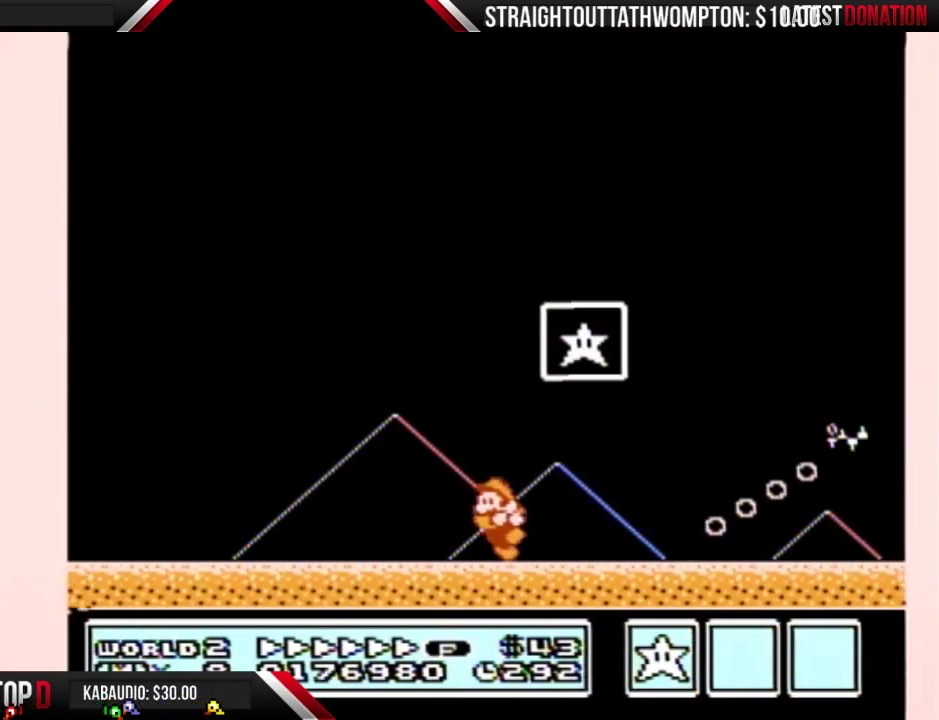
{"buttons": [], "events": [[100, "A", "down"], [167, "DPAD_LEFT", "up"], [200, "DPAD_RIGHT", "down"], [433, "DPAD_RIGHT", "up"], [467, "A", "up"], [467, "B", "up"]]}